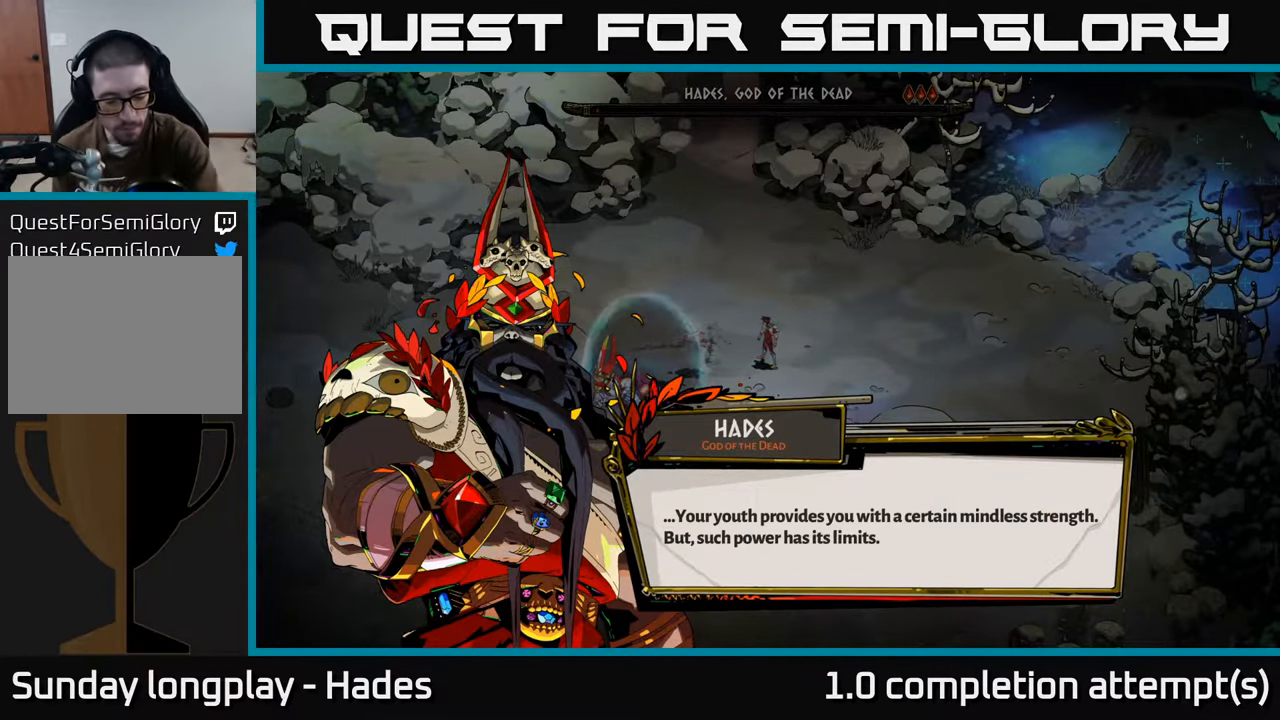
Gameplay with a controller (Xbox layout); each line is a JSON object with the inputs held at the frame after it. "events" lists button and stick changes between this image and that frame as [ms after this image, input, new state], when the widget could be followed in between. Not read: right_stick.
{"buttons": [], "left_stick": "center", "events": [[216, "A", "down"], [350, "A", "up"]]}
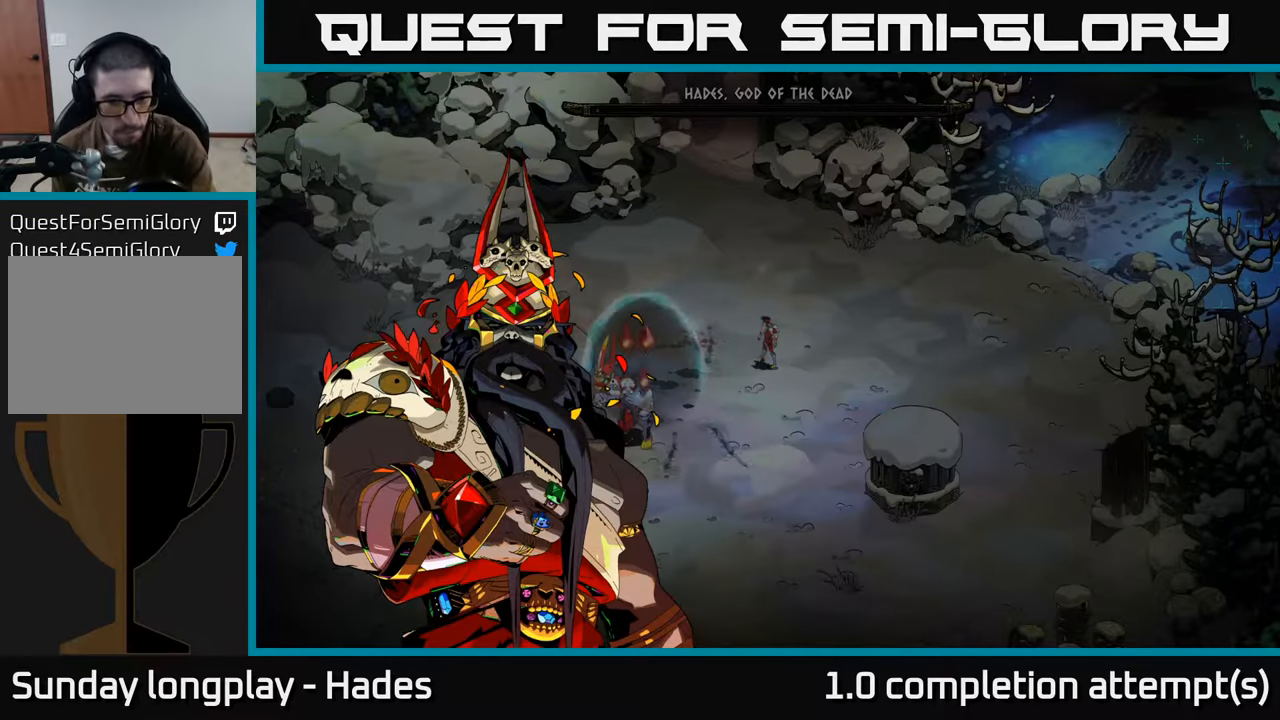
{"buttons": [], "left_stick": "center", "events": []}
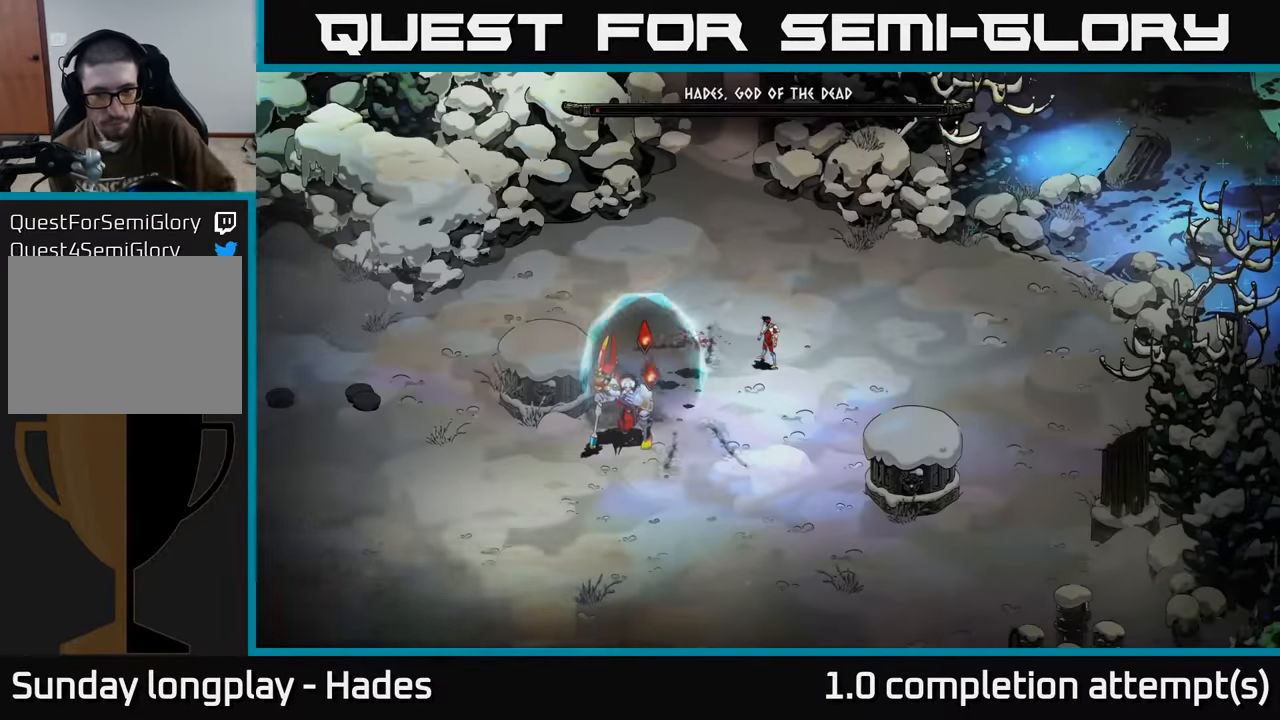
{"buttons": ["A"], "left_stick": "down-left", "events": [[366, "left_stick", "down-left"], [483, "A", "down"]]}
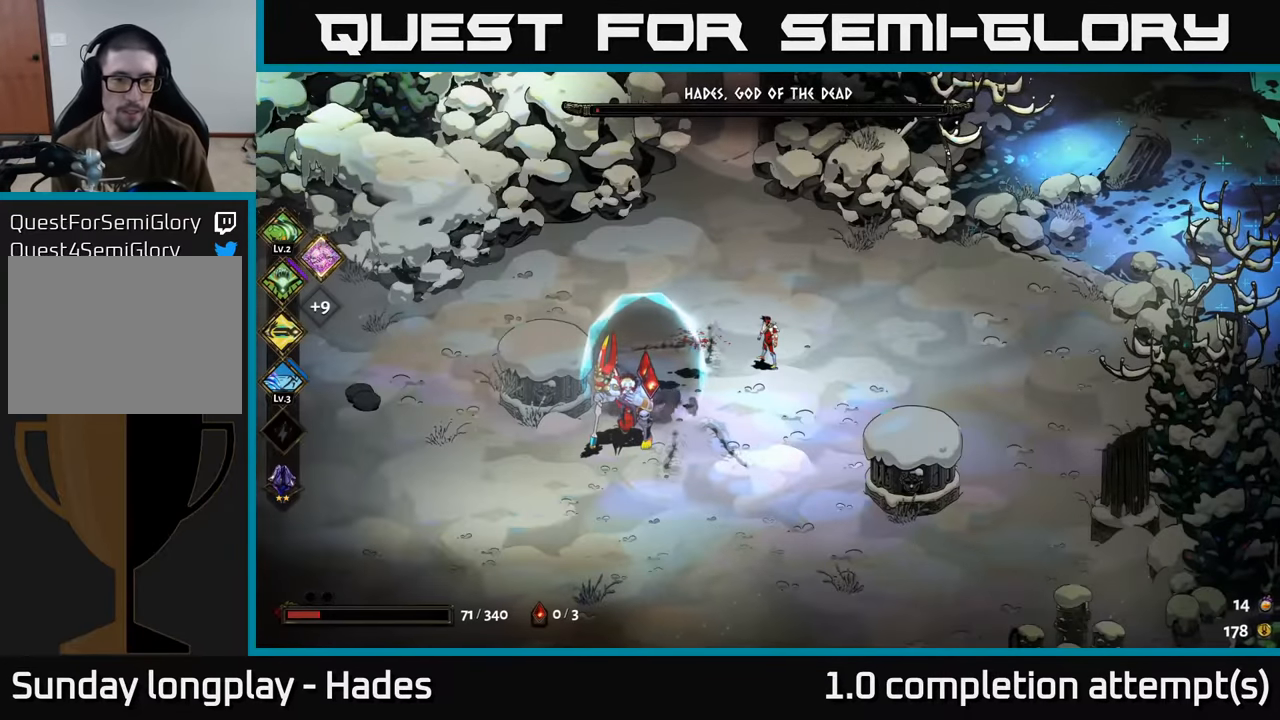
{"buttons": [], "left_stick": "up-right", "events": [[83, "left_stick", "left"], [100, "A", "up"], [350, "left_stick", "up"], [400, "left_stick", "up-right"]]}
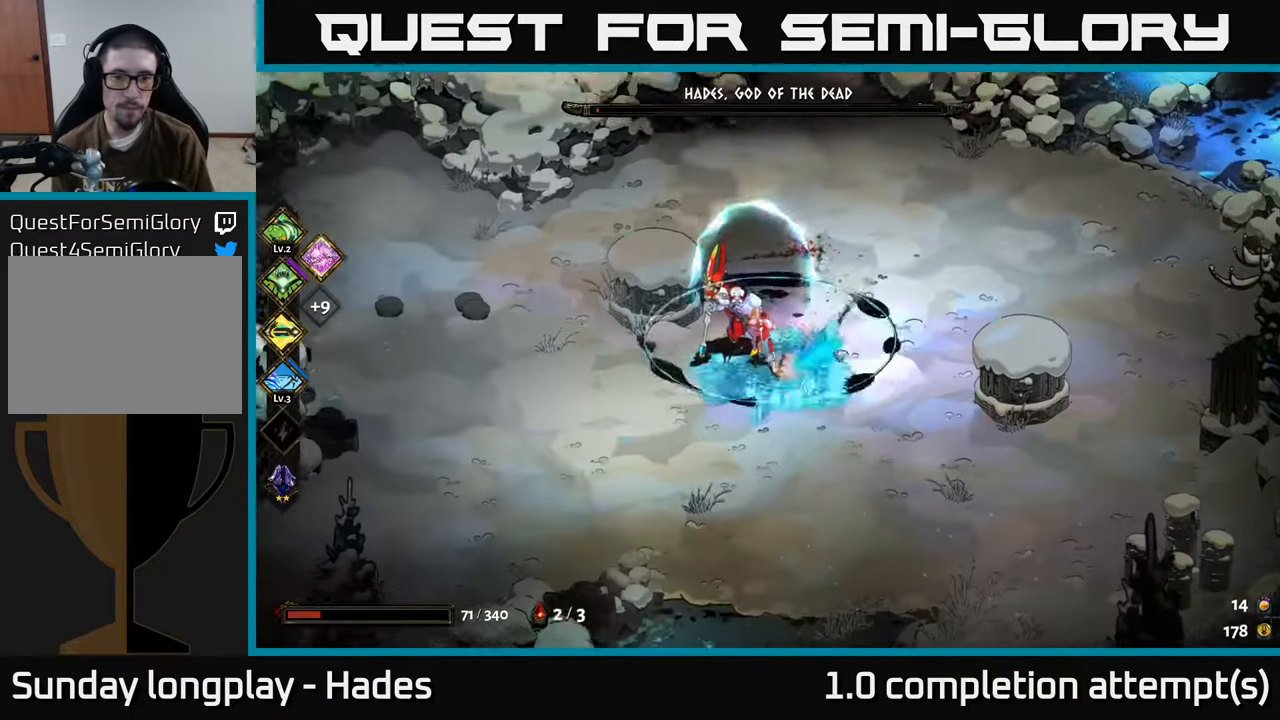
{"buttons": ["A"], "left_stick": "down-right", "events": [[50, "left_stick", "down-right"], [100, "left_stick", "down"], [216, "left_stick", "down-right"], [416, "A", "down"]]}
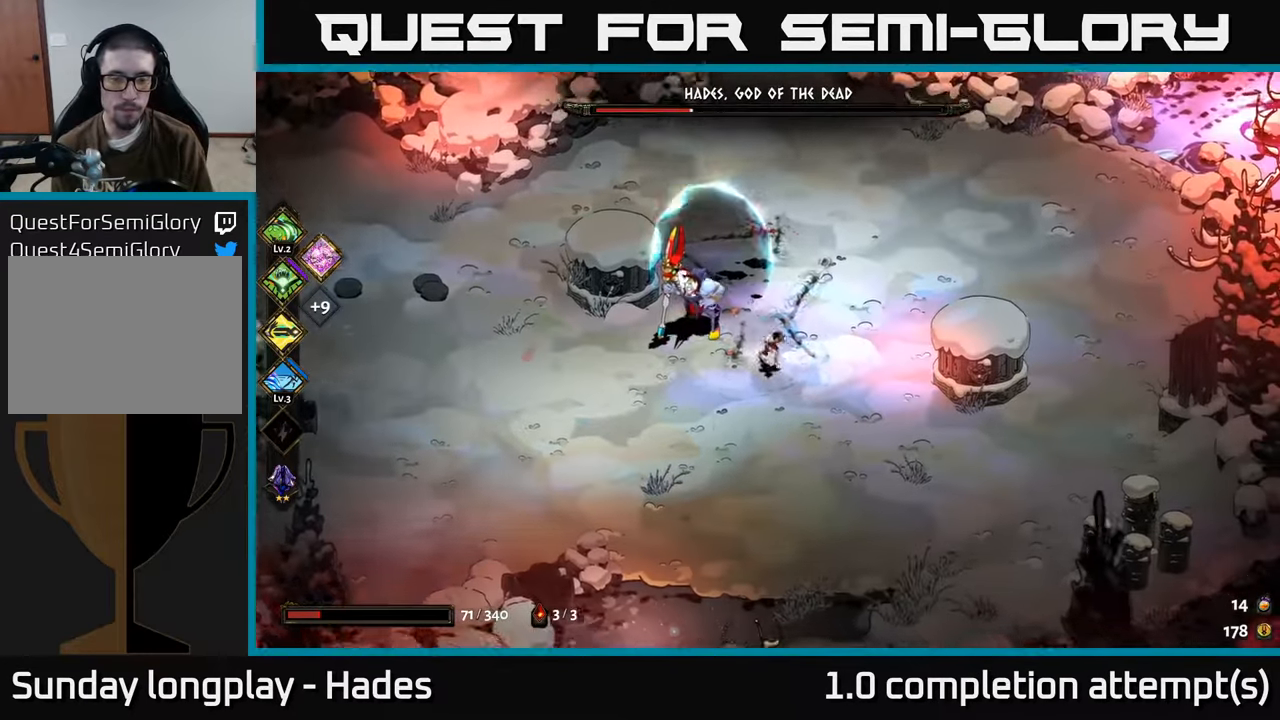
{"buttons": [], "left_stick": "down-right", "events": [[33, "A", "up"], [283, "left_stick", "right"], [400, "left_stick", "center"], [500, "left_stick", "down-right"]]}
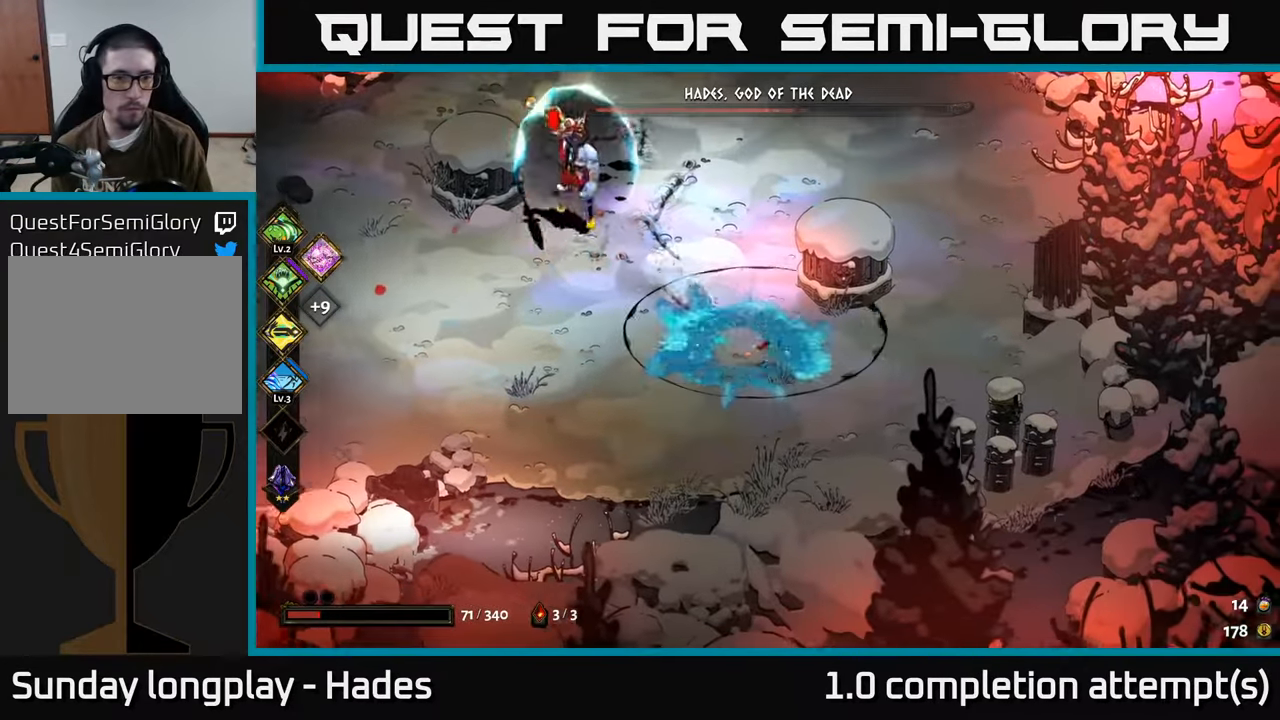
{"buttons": [], "left_stick": "right", "events": [[166, "left_stick", "left"], [400, "left_stick", "center"], [483, "left_stick", "right"]]}
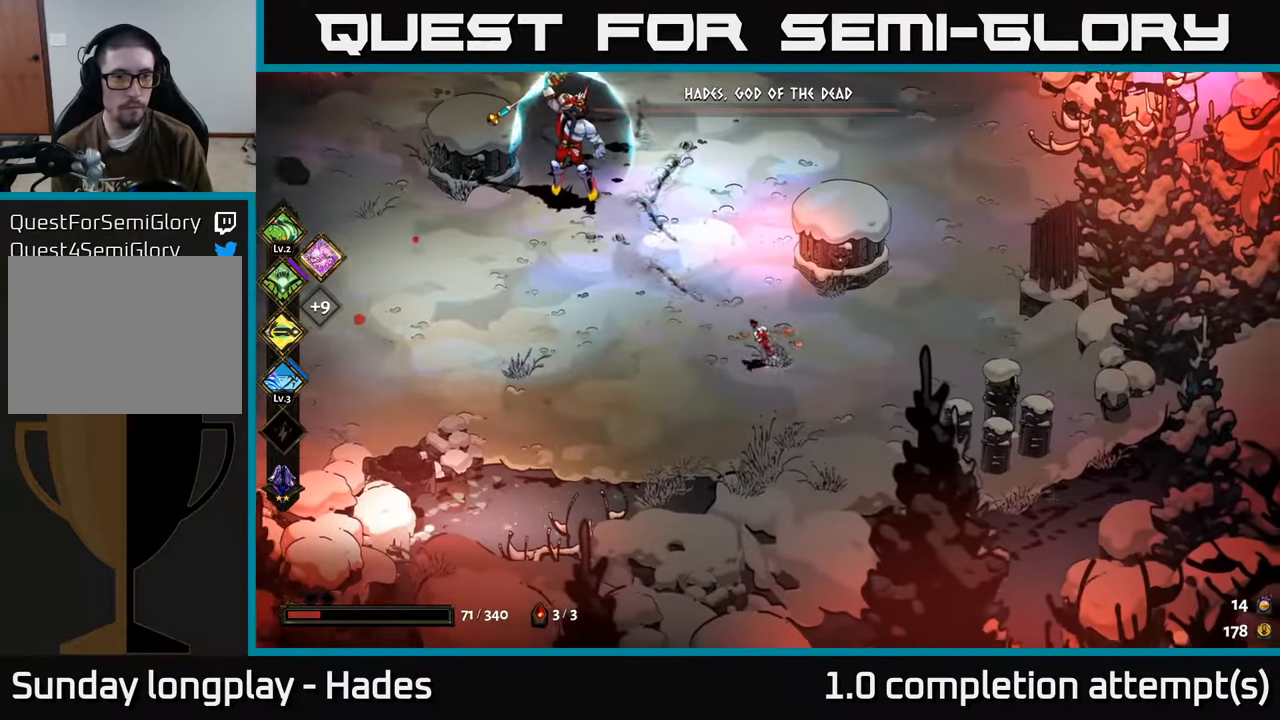
{"buttons": [], "left_stick": "center", "events": [[216, "left_stick", "center"]]}
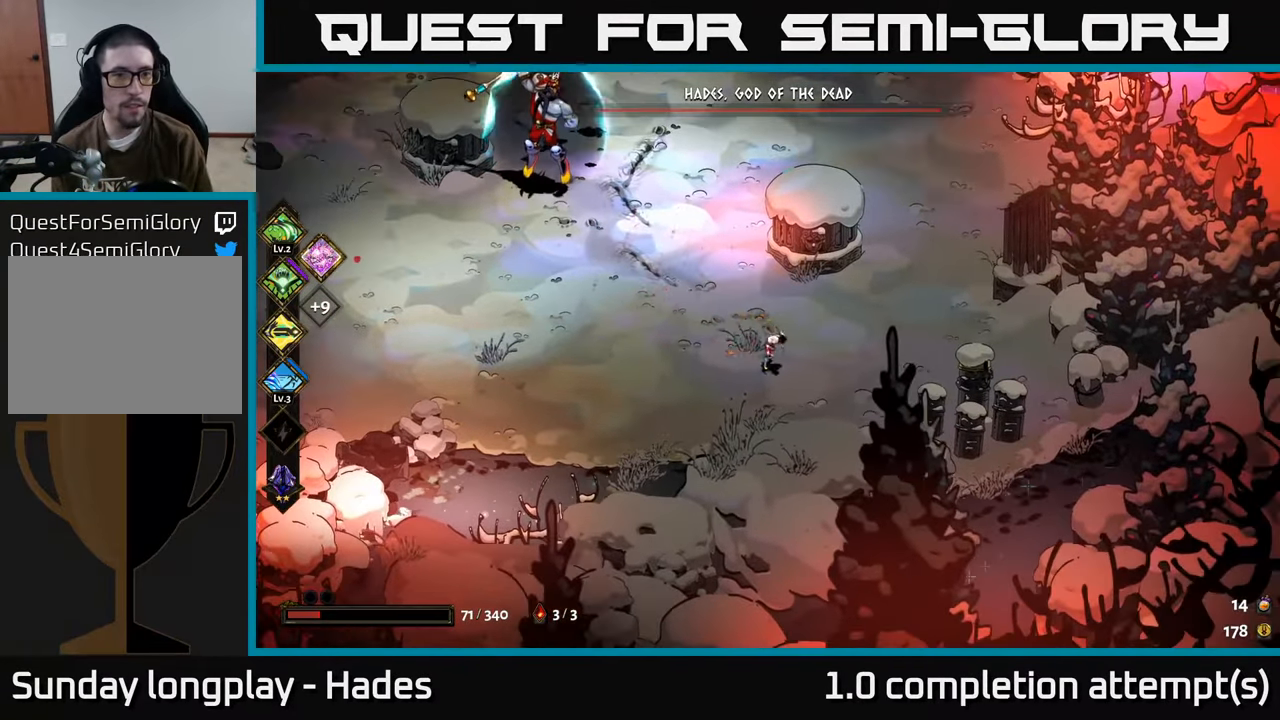
{"buttons": [], "left_stick": "left", "events": [[150, "left_stick", "right"], [400, "left_stick", "center"], [466, "left_stick", "left"]]}
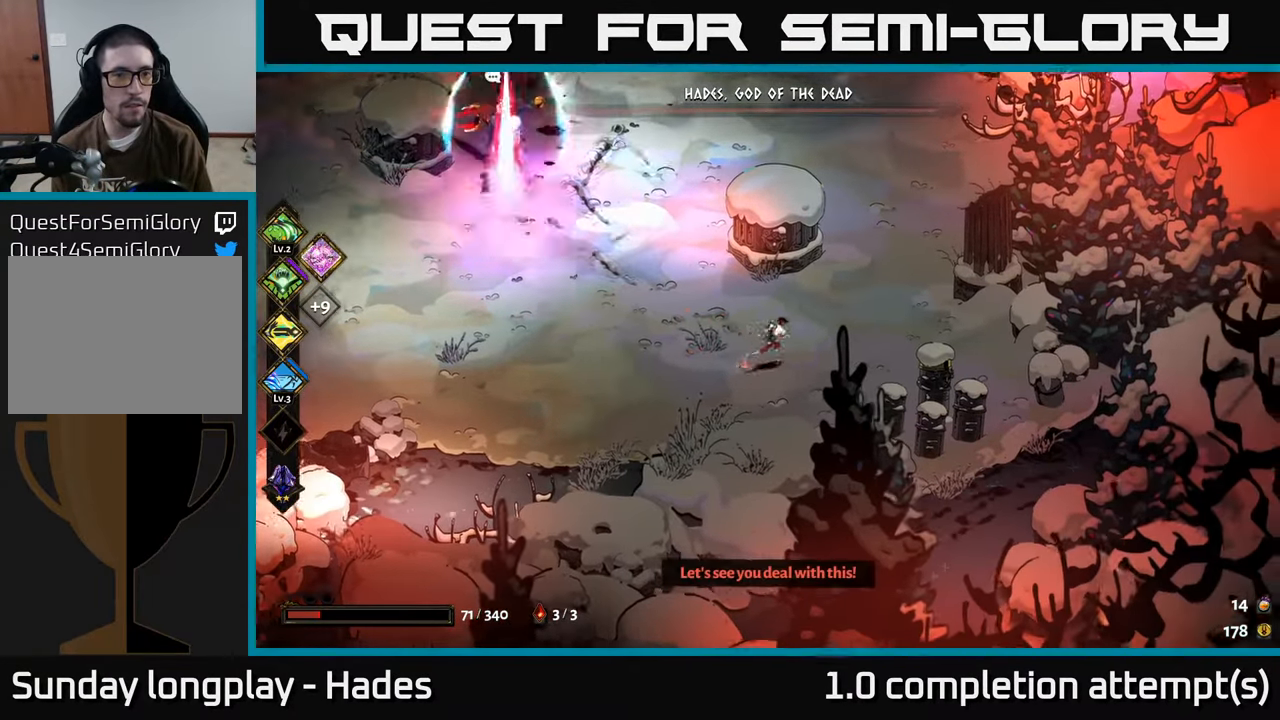
{"buttons": [], "left_stick": "left", "events": []}
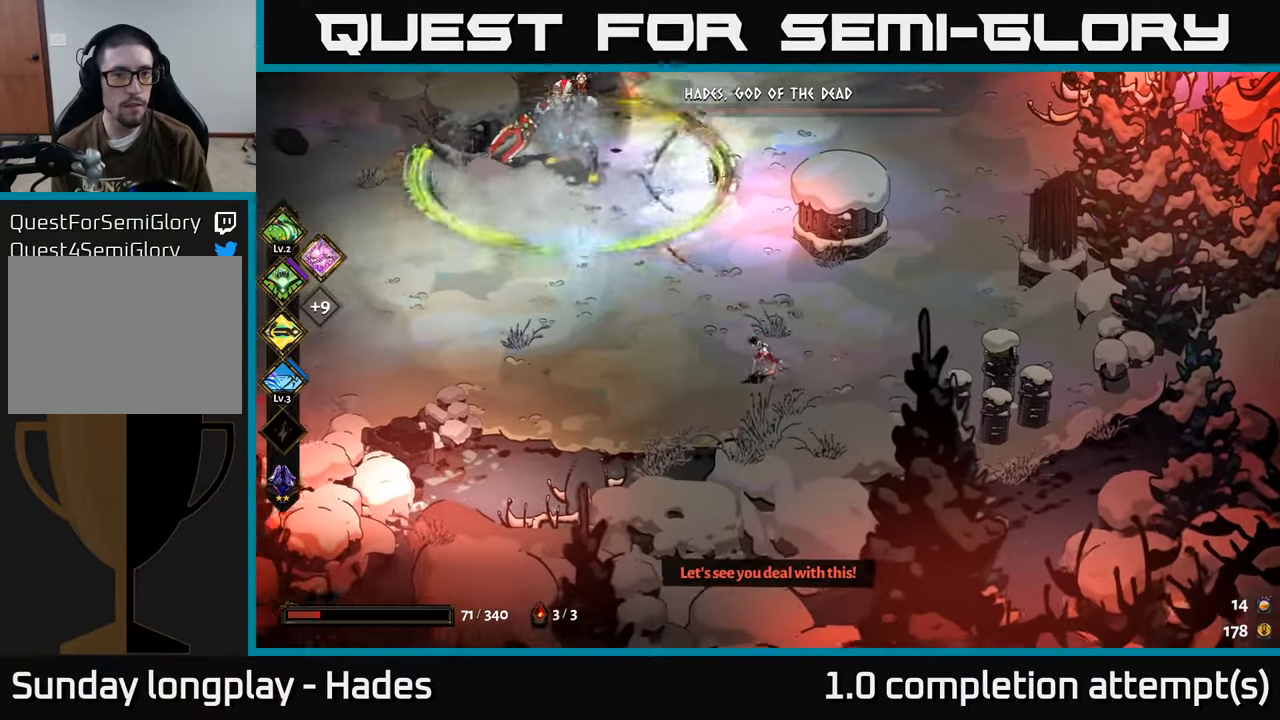
{"buttons": ["A"], "left_stick": "down-right", "events": [[367, "left_stick", "down-right"], [400, "A", "down"]]}
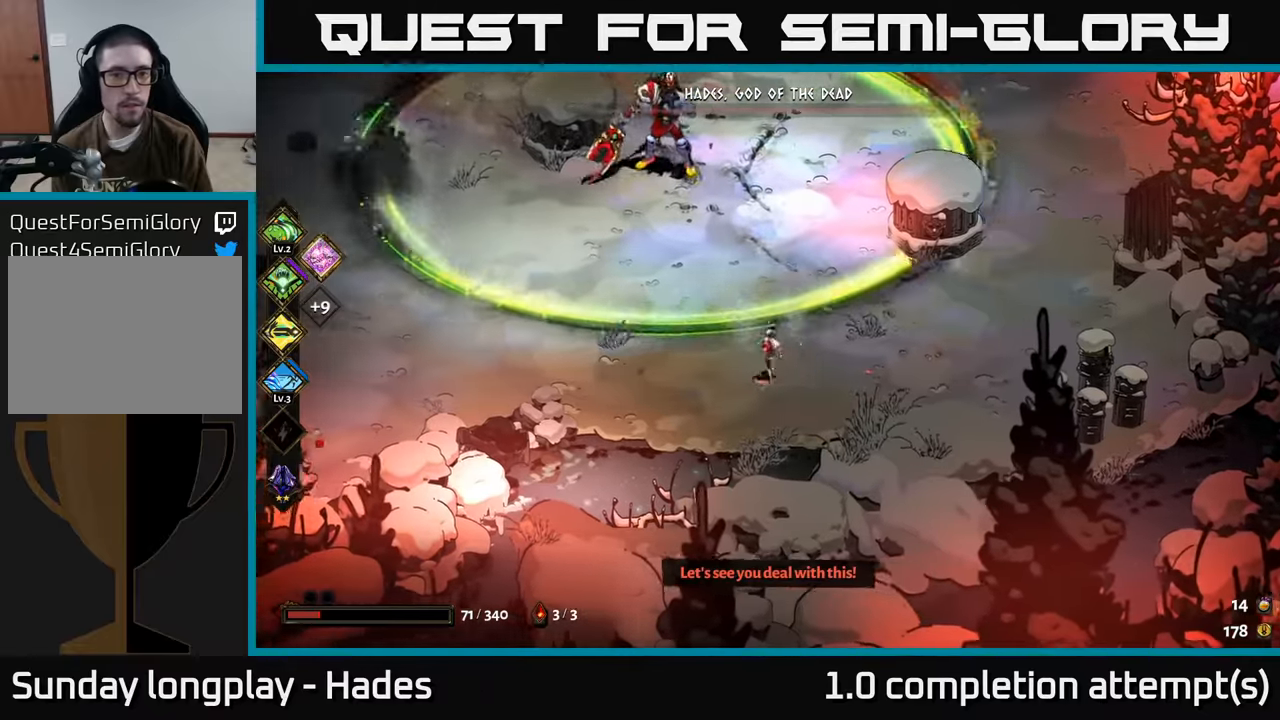
{"buttons": [], "left_stick": "up-left", "events": [[17, "left_stick", "right"], [67, "A", "up"], [267, "A", "down"], [317, "left_stick", "up-left"], [400, "A", "up"]]}
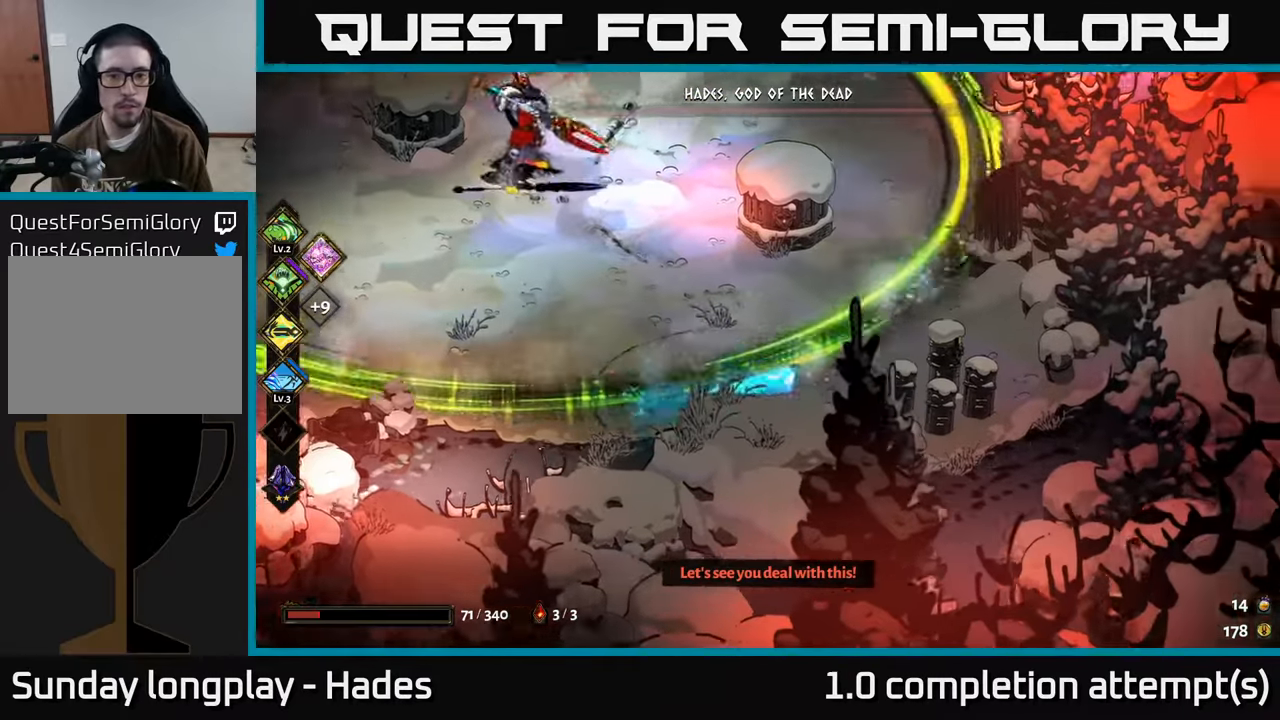
{"buttons": [], "left_stick": "up", "events": [[50, "left_stick", "up-right"], [250, "left_stick", "up"]]}
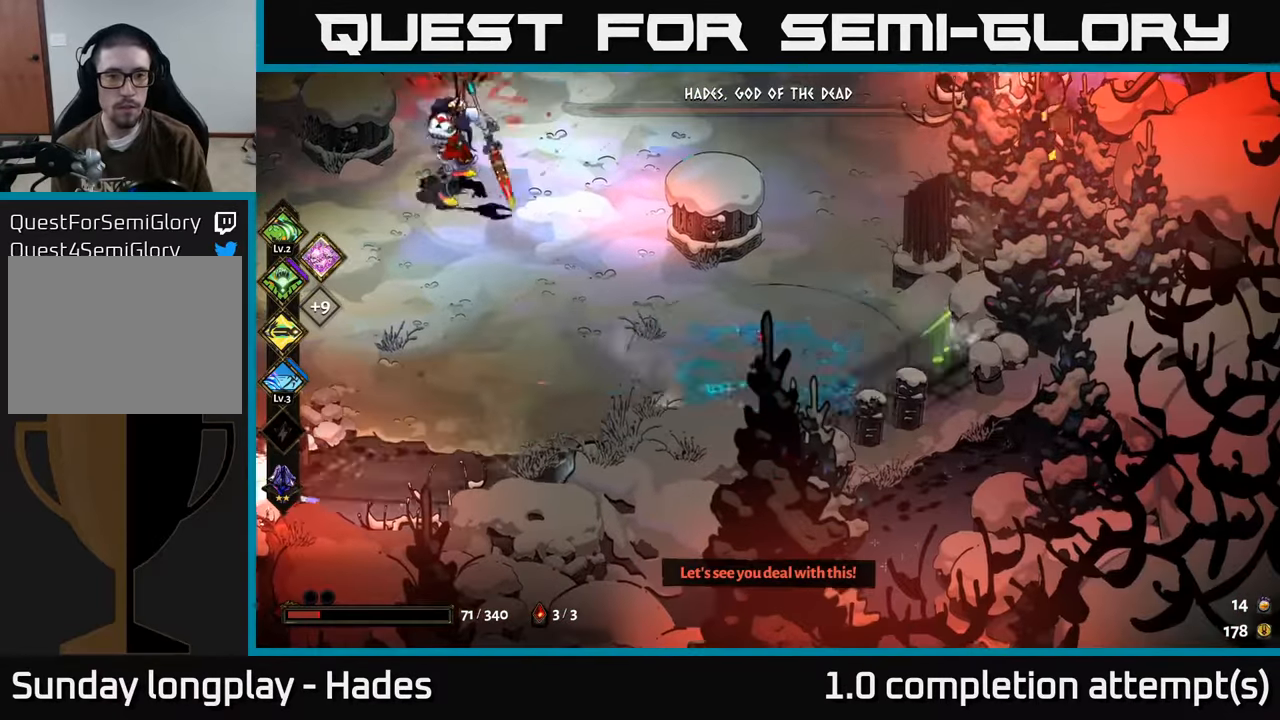
{"buttons": [], "left_stick": "up-right", "events": [[383, "left_stick", "up-right"]]}
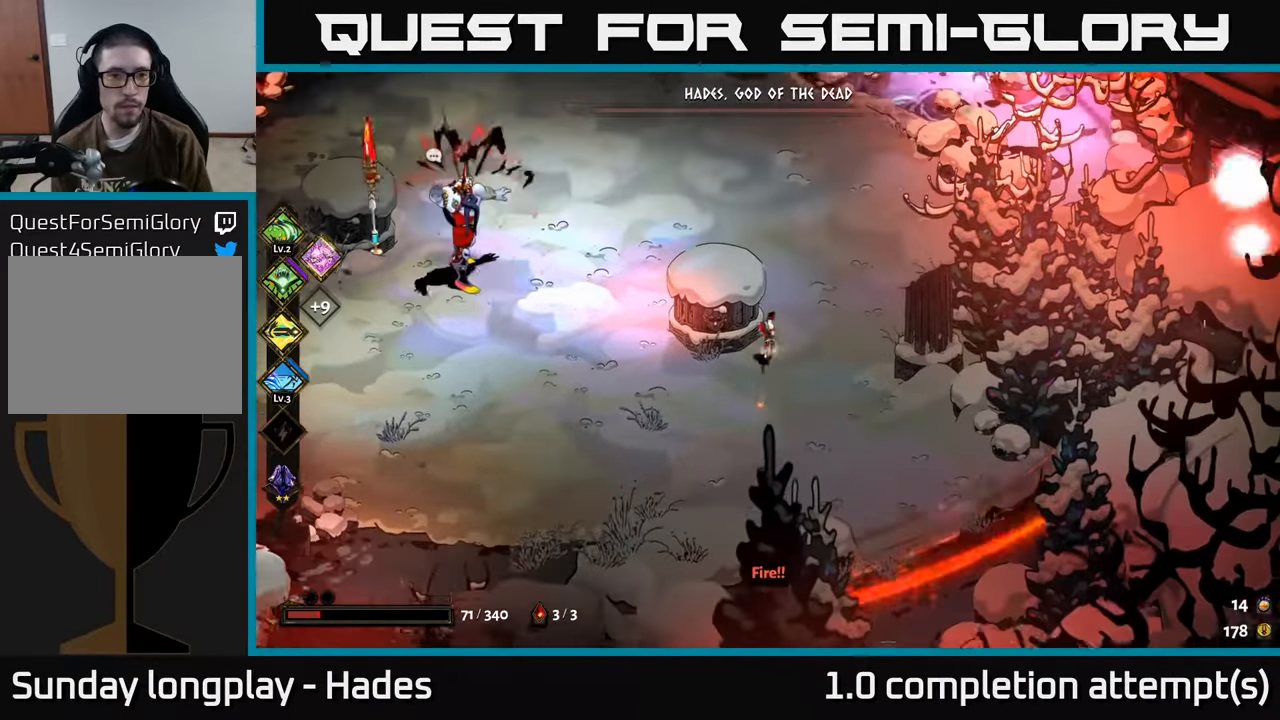
{"buttons": [], "left_stick": "up-left", "events": [[150, "left_stick", "center"], [267, "left_stick", "up-left"], [367, "A", "down"], [483, "A", "up"]]}
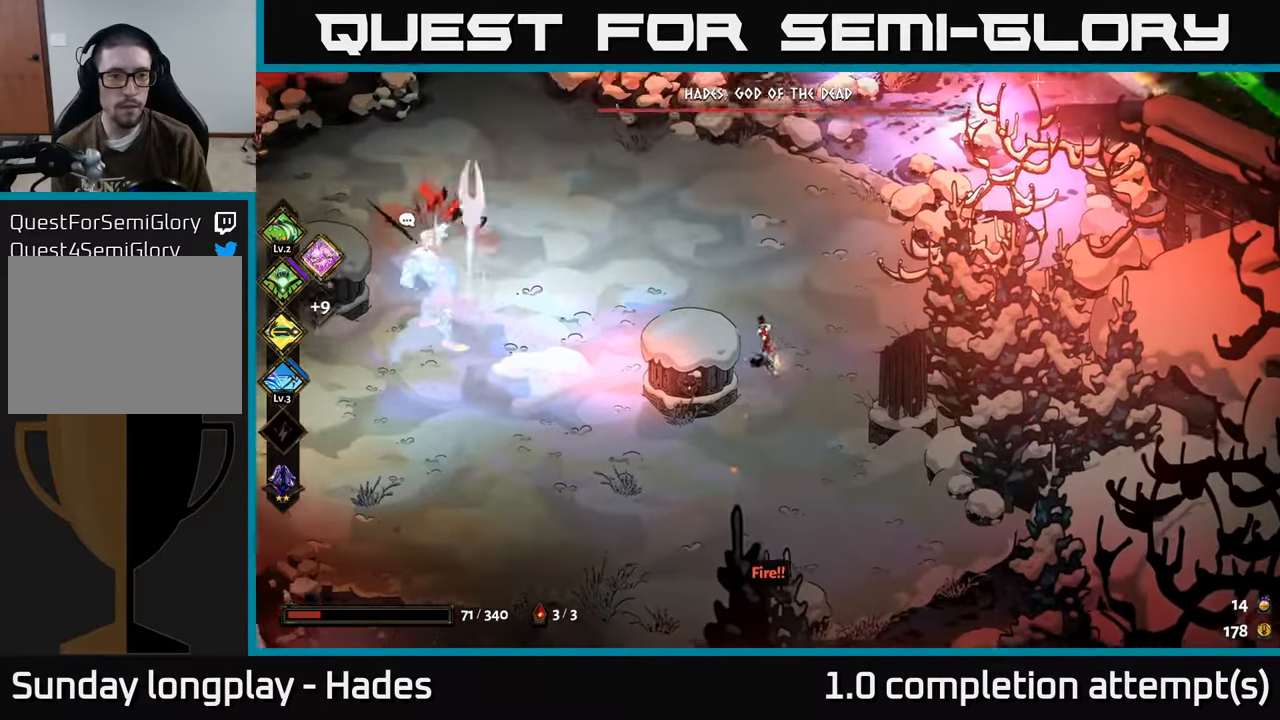
{"buttons": [], "left_stick": "left", "events": [[33, "left_stick", "left"], [100, "B", "down"], [200, "B", "up"], [283, "B", "down"], [350, "B", "up"], [417, "B", "down"], [500, "B", "up"]]}
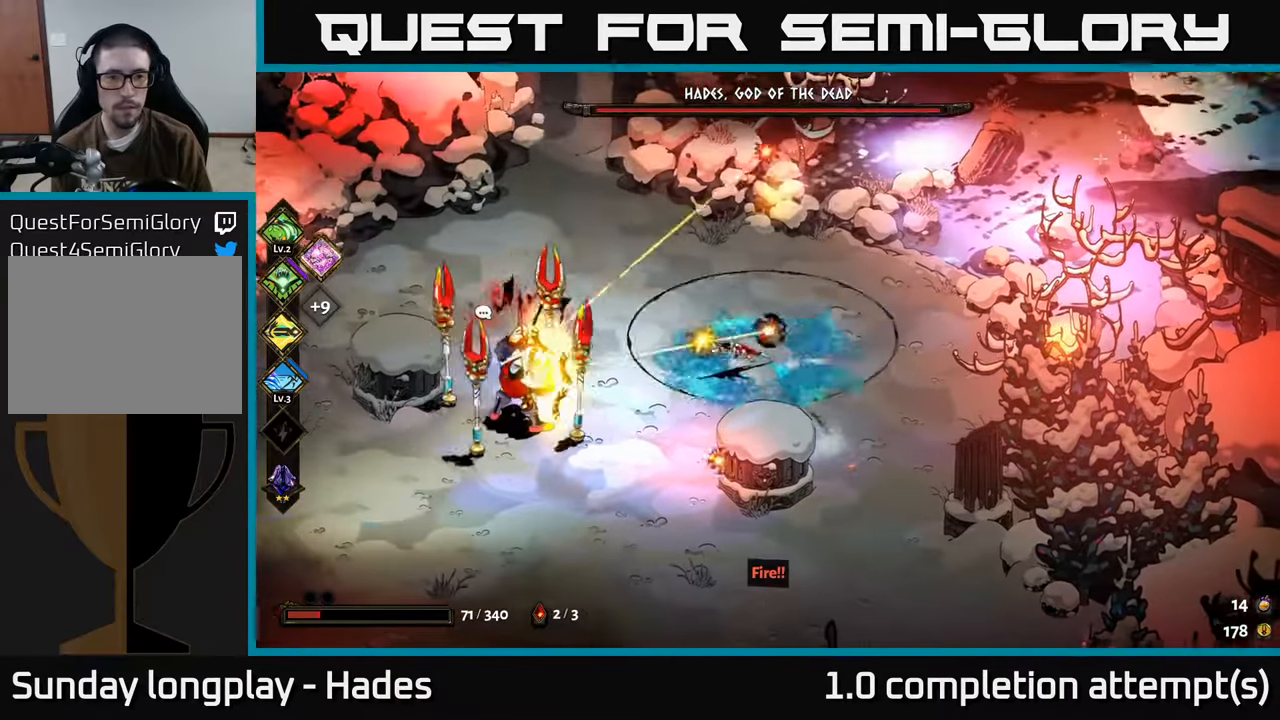
{"buttons": ["A"], "left_stick": "down-right", "events": [[100, "B", "down"], [200, "B", "up"], [250, "B", "down"], [350, "B", "up"], [400, "left_stick", "down-right"], [433, "A", "down"]]}
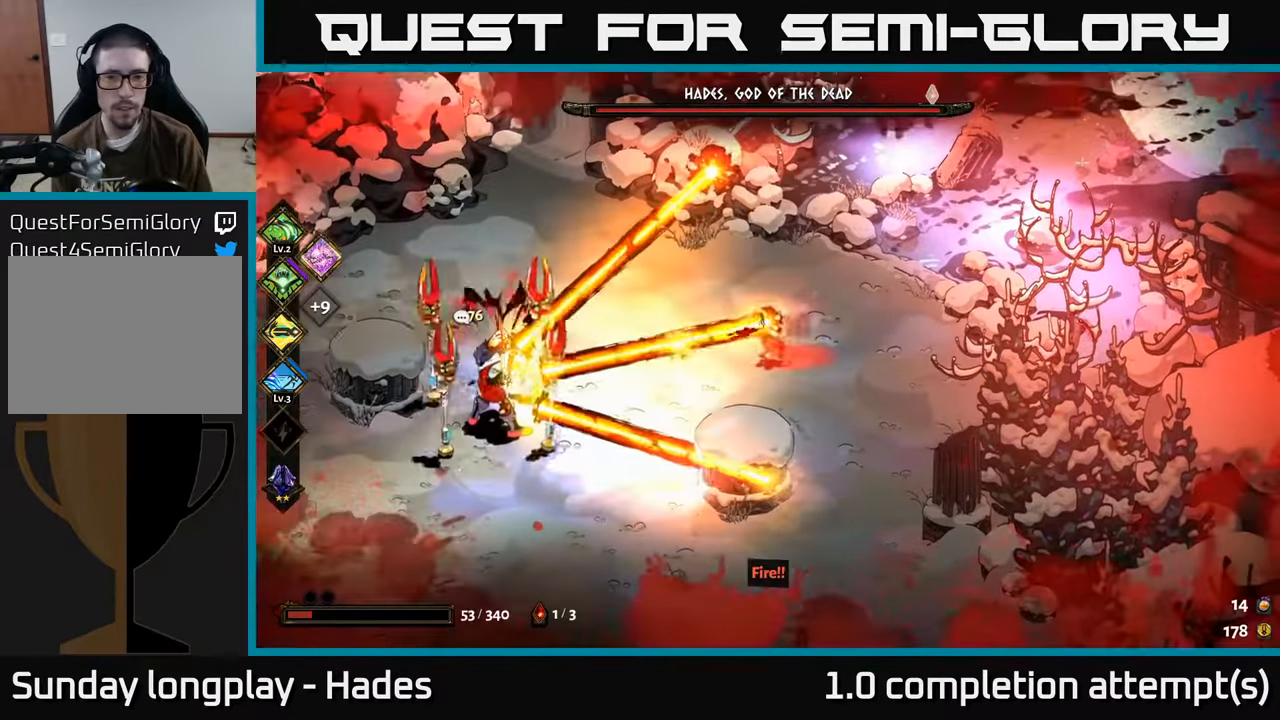
{"buttons": [], "left_stick": "down", "events": [[33, "A", "up"], [83, "A", "down"], [167, "A", "up"], [183, "left_stick", "down"], [317, "left_stick", "right"], [417, "left_stick", "down"]]}
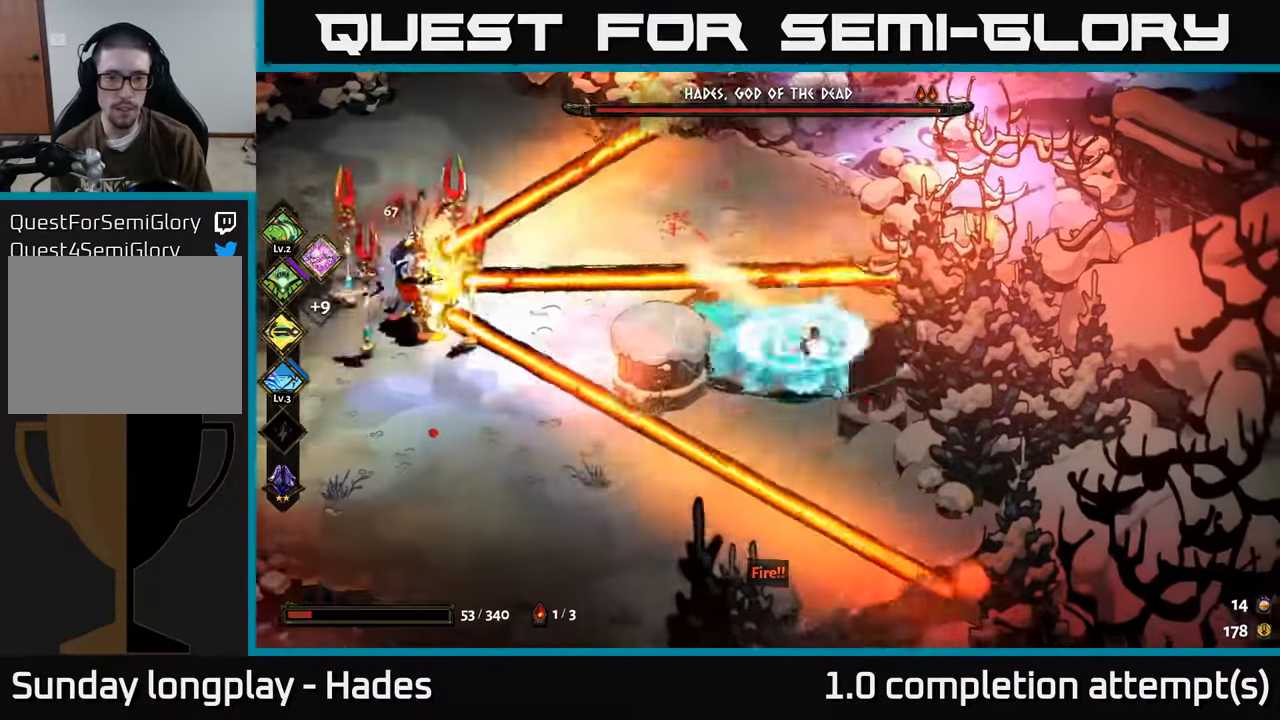
{"buttons": [], "left_stick": "center", "events": [[117, "left_stick", "center"], [250, "left_stick", "down-left"], [417, "left_stick", "center"]]}
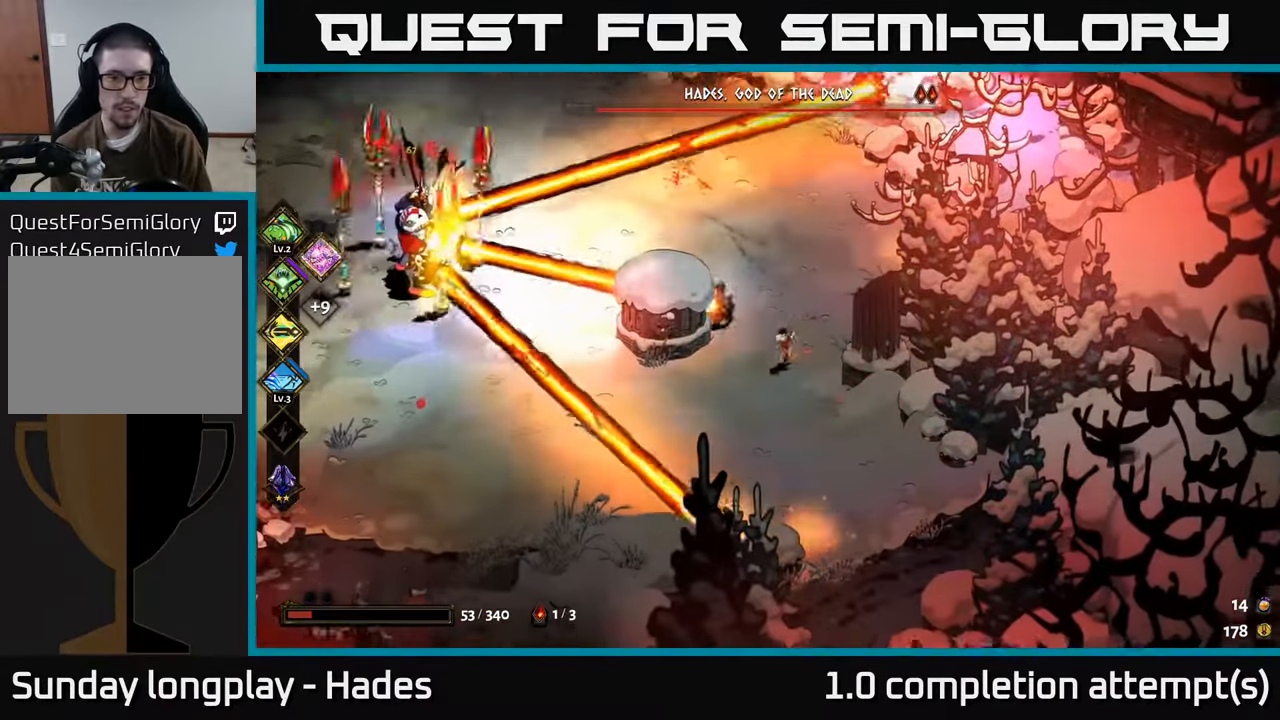
{"buttons": [], "left_stick": "center", "events": [[317, "left_stick", "left"], [417, "left_stick", "center"]]}
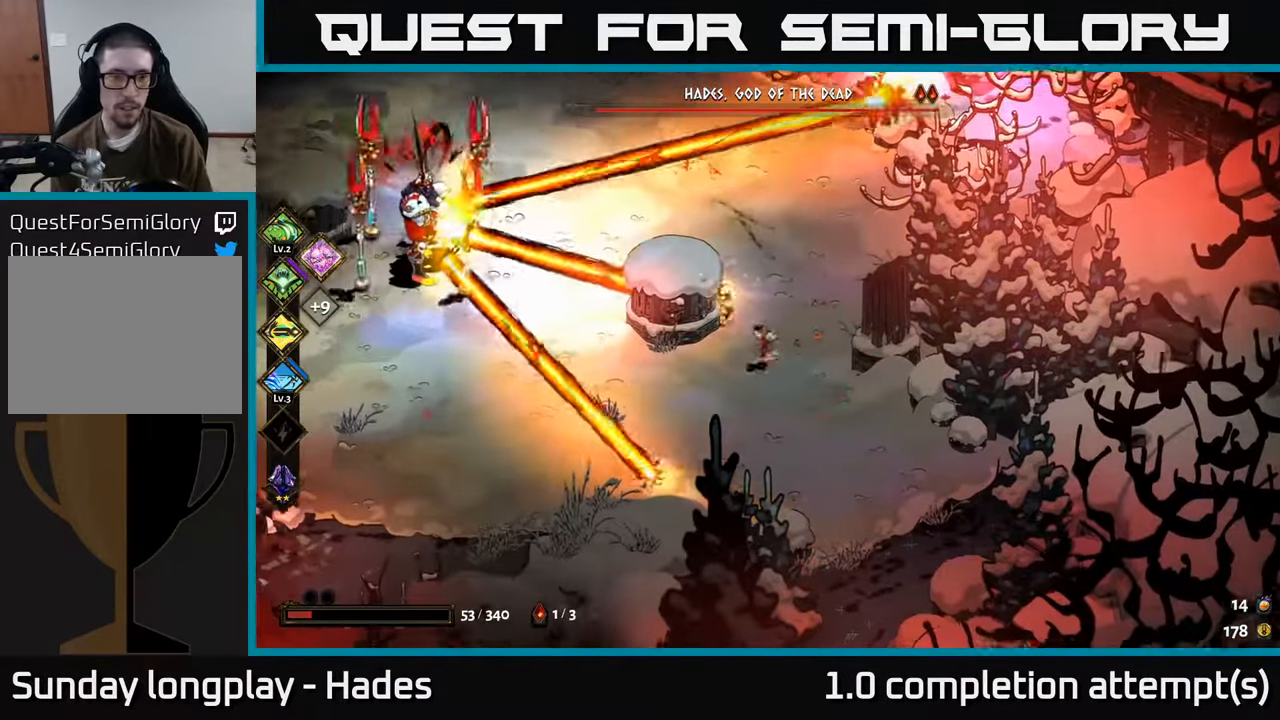
{"buttons": [], "left_stick": "center", "events": []}
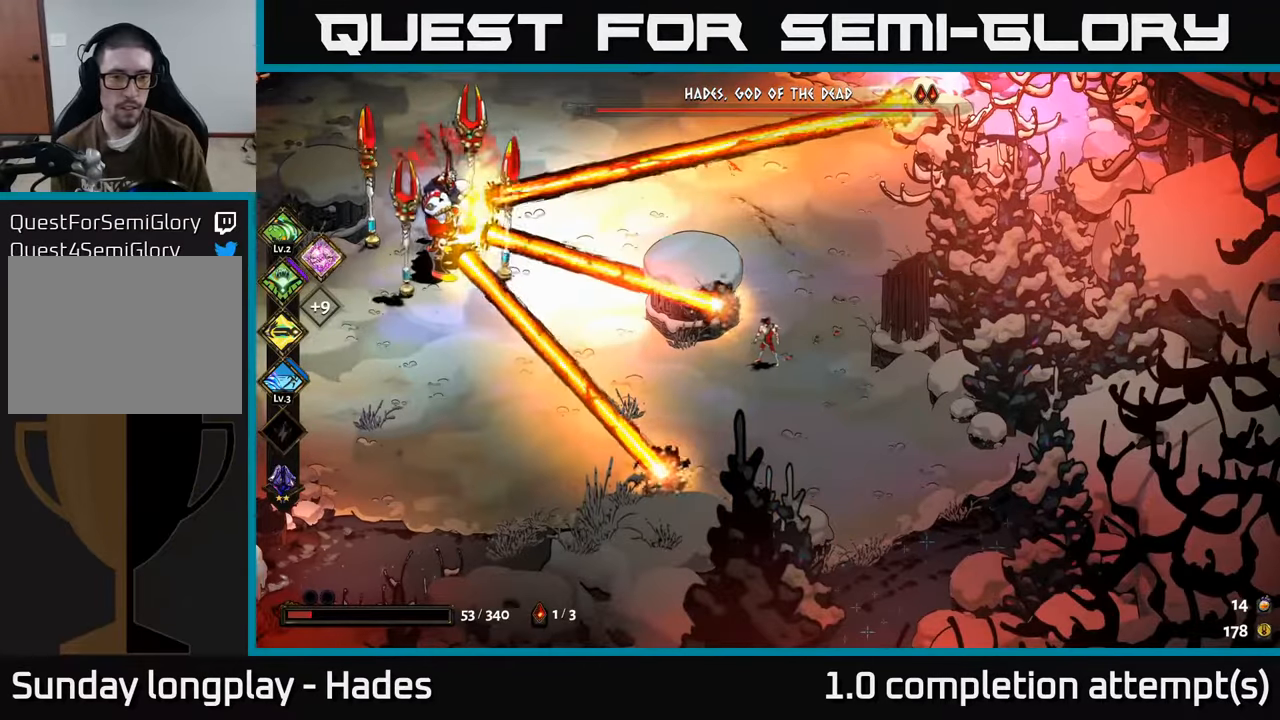
{"buttons": [], "left_stick": "up-left", "events": [[100, "left_stick", "left"], [184, "A", "down"], [300, "A", "up"], [384, "A", "down"], [500, "A", "up"], [500, "left_stick", "up-left"]]}
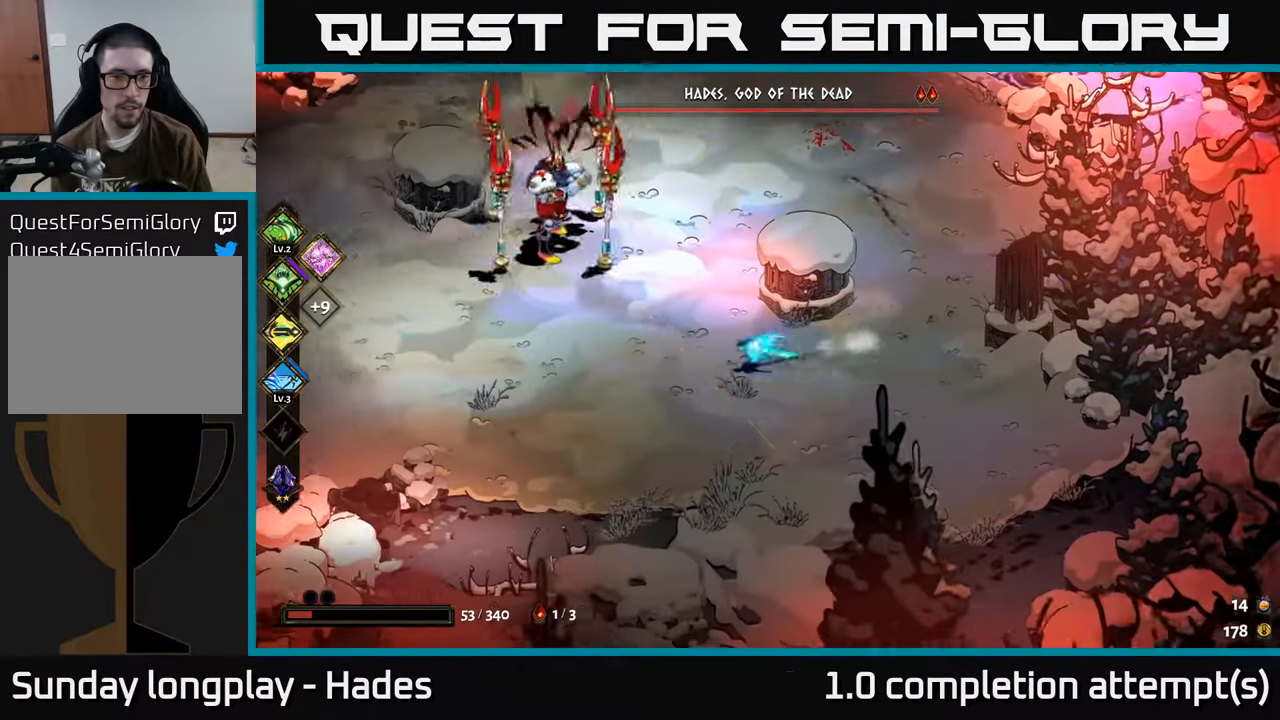
{"buttons": ["Y"], "left_stick": "up-left", "events": [[50, "B", "down"], [167, "B", "up"], [417, "Y", "down"]]}
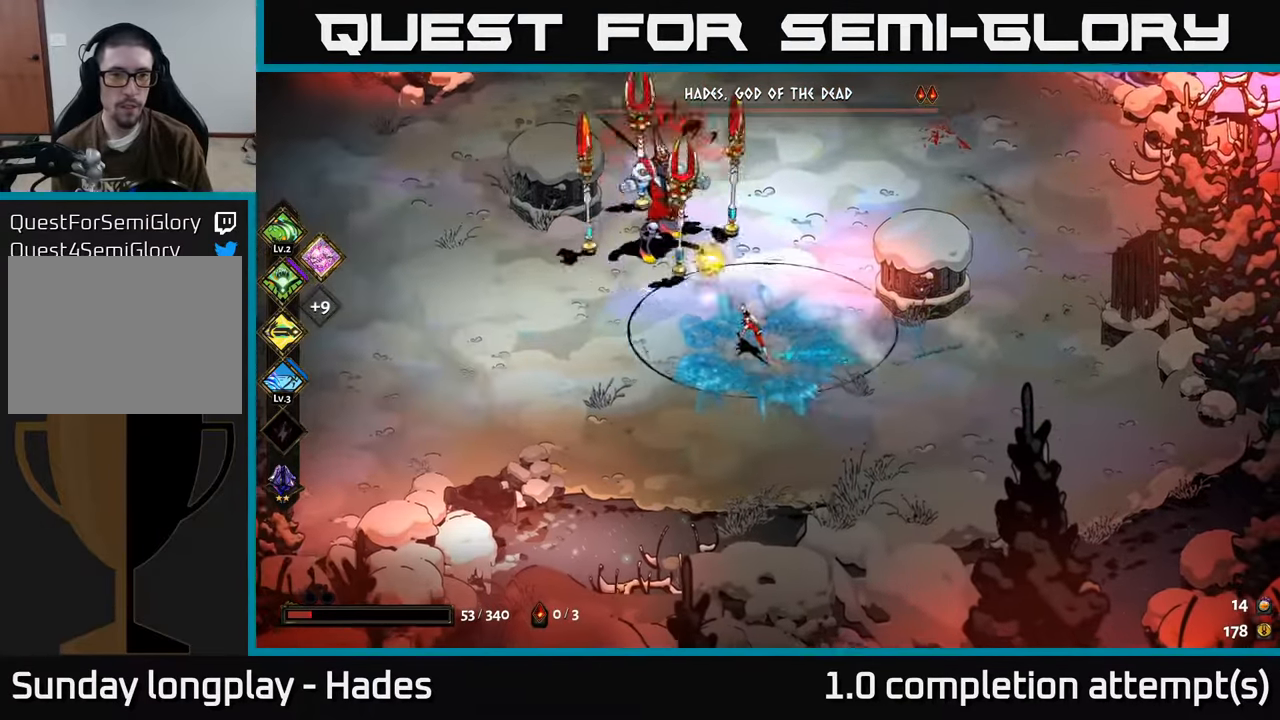
{"buttons": ["A"], "left_stick": "up-left", "events": [[17, "Y", "up"], [350, "A", "down"], [450, "A", "up"], [500, "A", "down"]]}
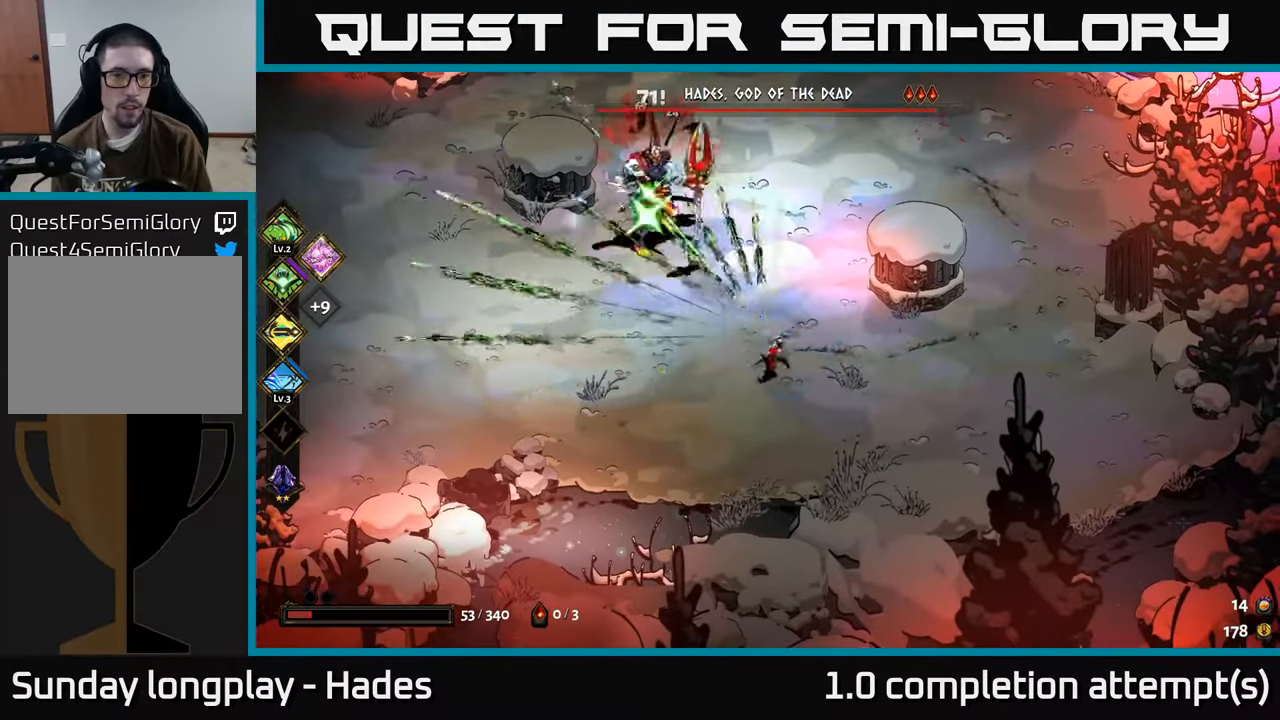
{"buttons": [], "left_stick": "down-right", "events": [[84, "X", "down"], [167, "left_stick", "down-left"], [200, "A", "up"], [234, "left_stick", "down"], [334, "left_stick", "down-right"], [500, "X", "up"]]}
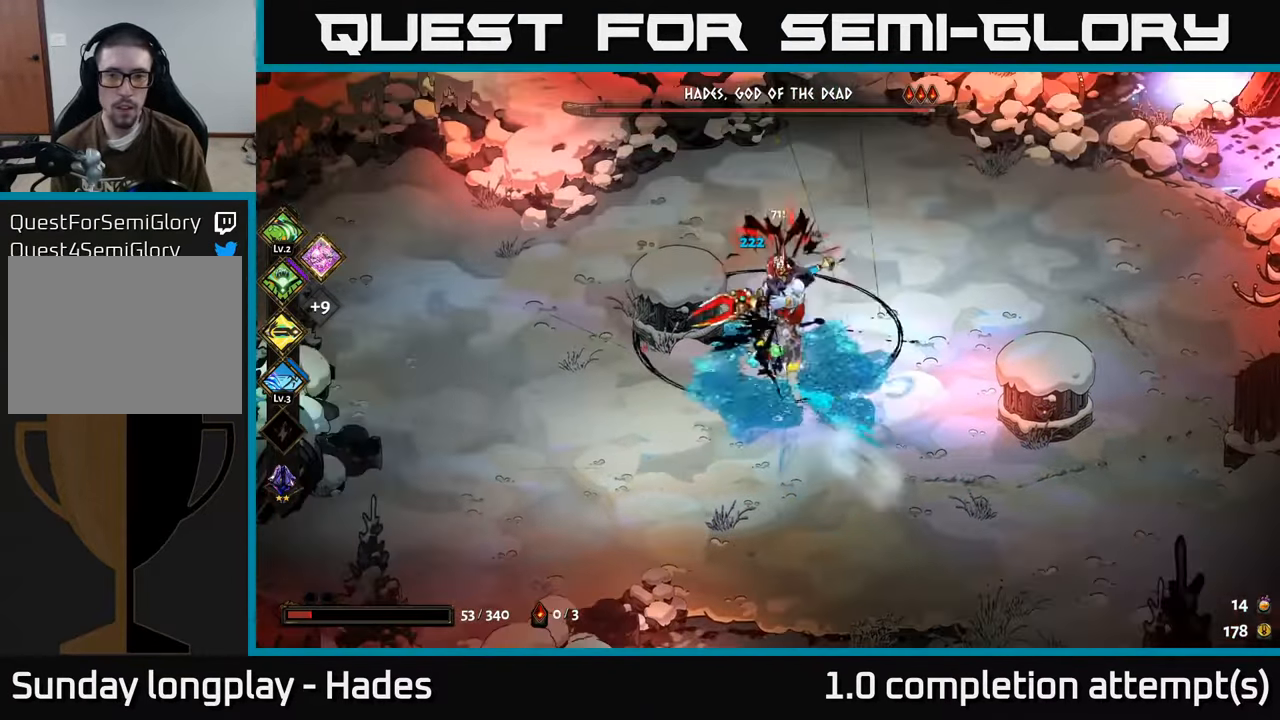
{"buttons": ["A", "X"], "left_stick": "up-right", "events": [[200, "left_stick", "down-left"], [267, "A", "down"], [384, "A", "up"], [434, "A", "down"], [484, "X", "down"], [484, "left_stick", "up-right"]]}